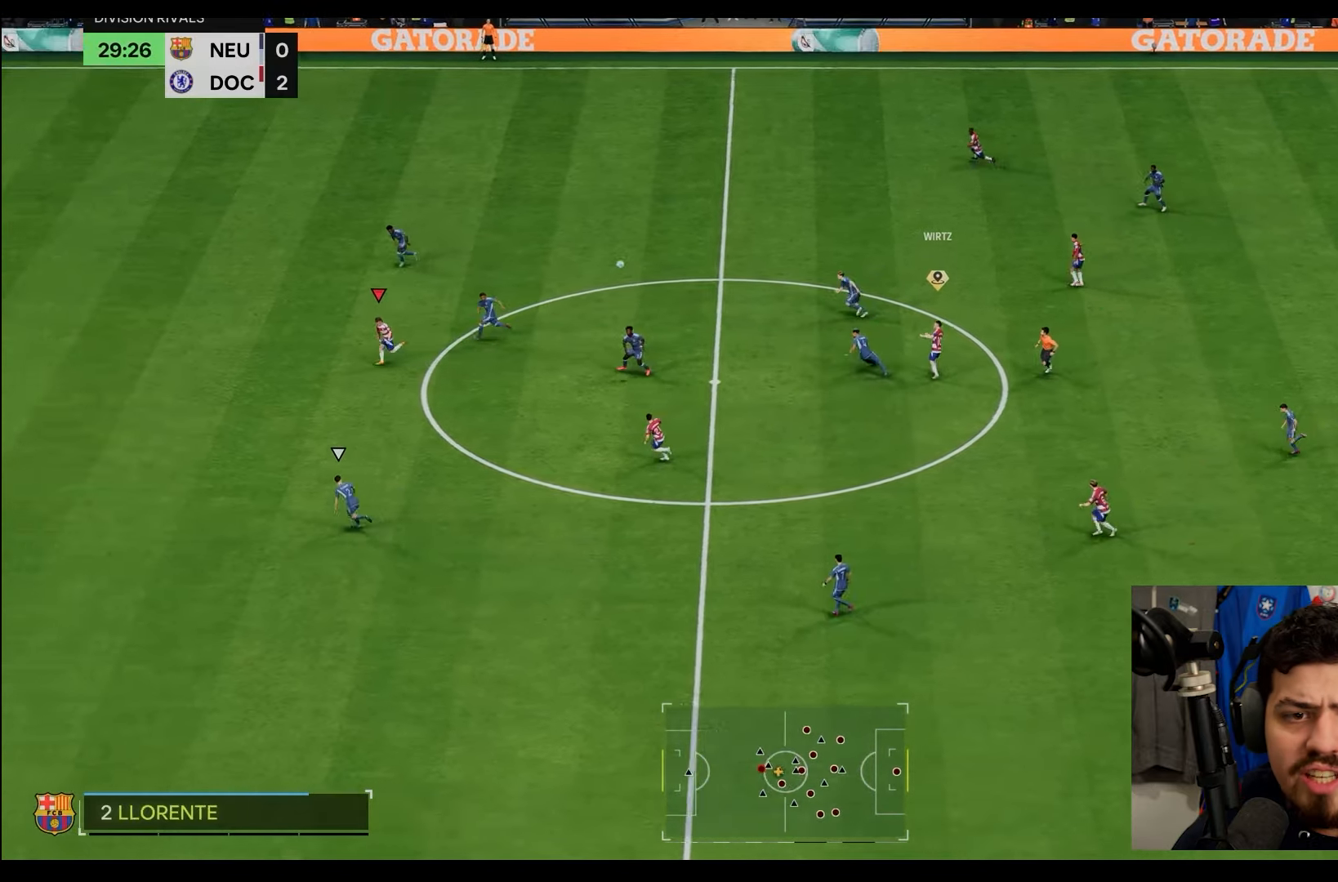
Gameplay with a controller (PlayStation layout); each line is a JSON object with the inputs held at the frame after it (dt_ms = milliseconds from this image to that frame). "events" lists button and stick changes between this image and that frame as [ms after this image, input, new state], when the widget could be followed in between. Not read: L3 R3.
{"dt_ms": 500, "buttons": ["R2"], "left_stick": "down-left", "right_stick": "center", "events": []}
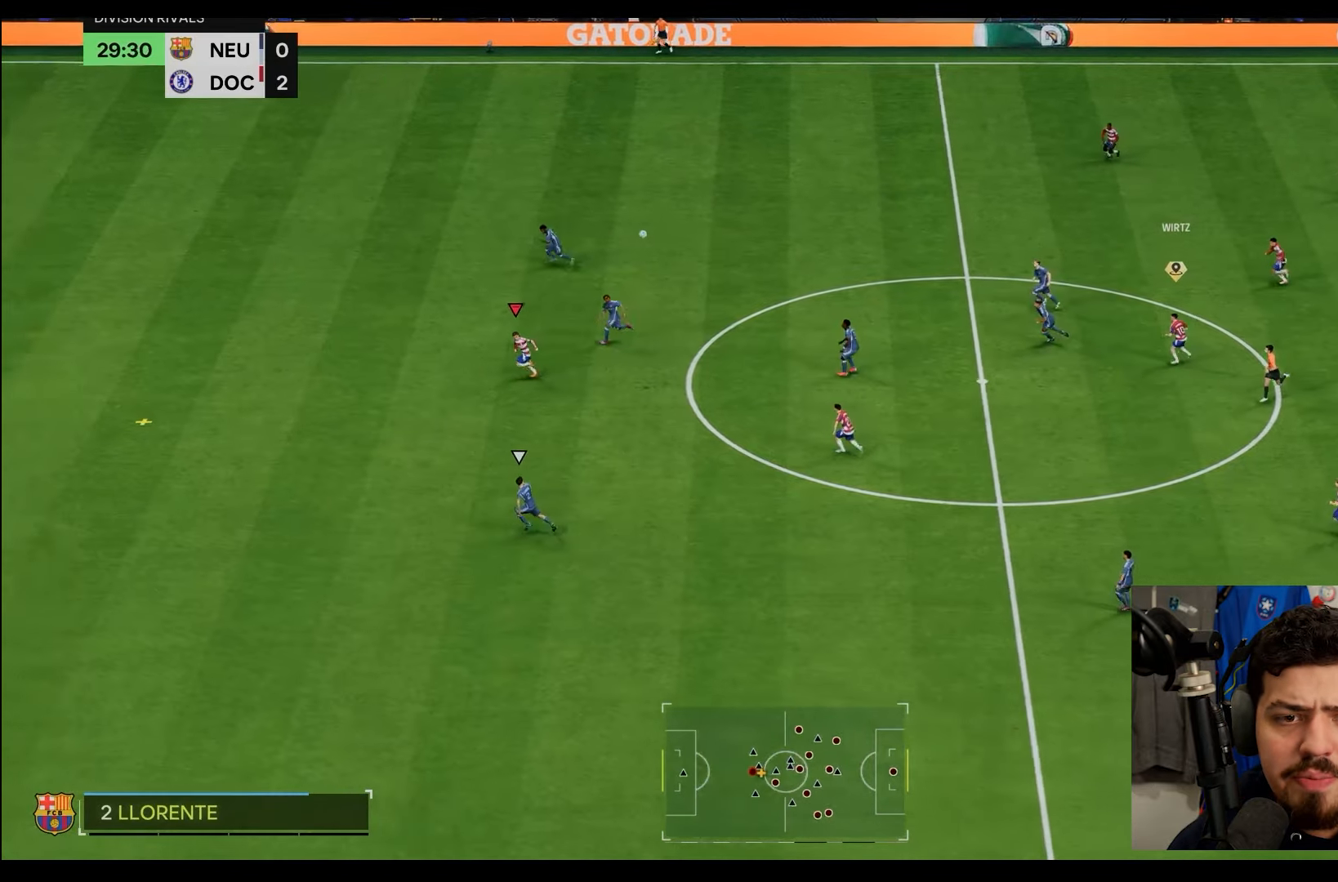
{"dt_ms": 500, "buttons": ["R2"], "left_stick": "down-left", "right_stick": "center", "events": []}
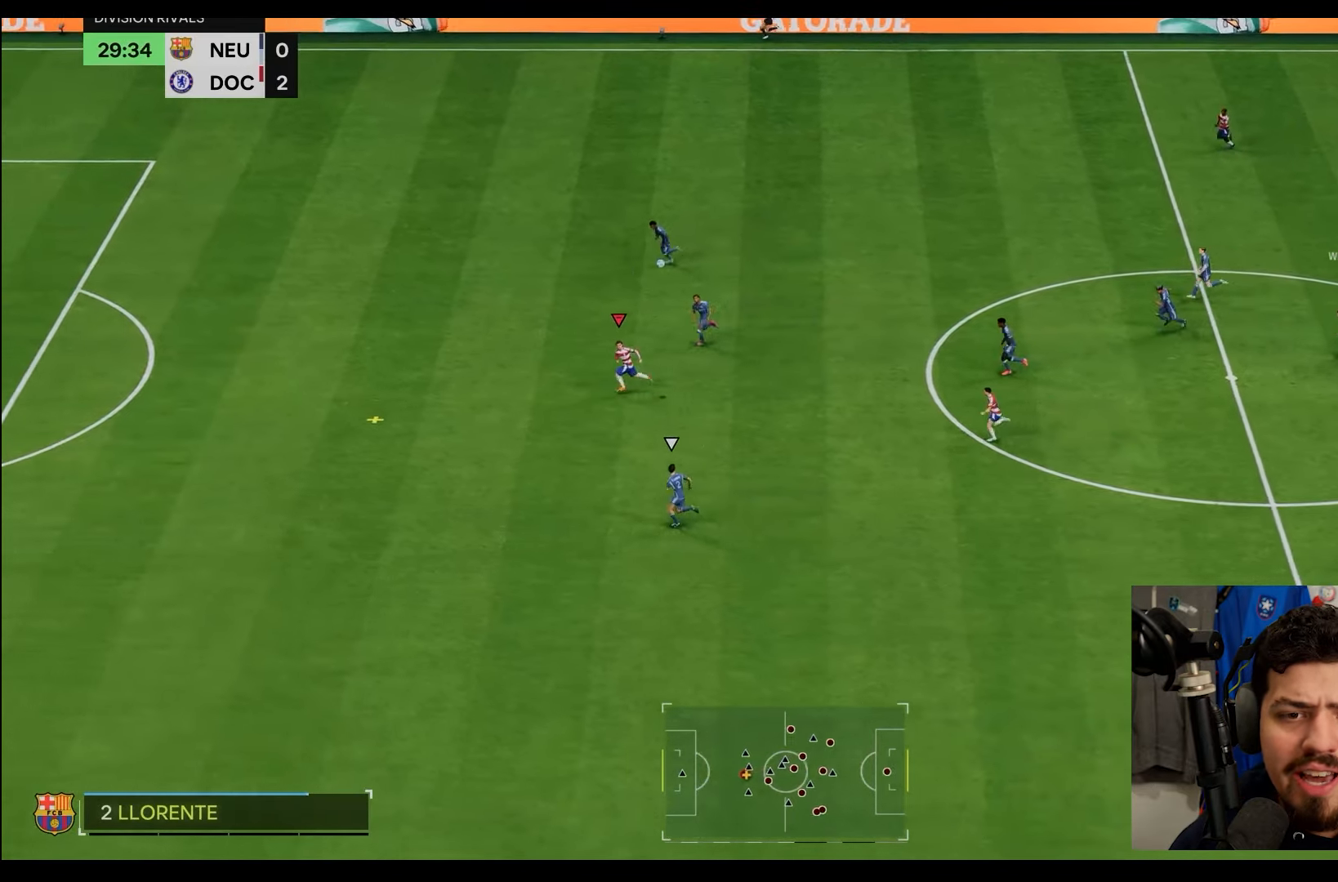
{"dt_ms": 500, "buttons": ["R2"], "left_stick": "down-left", "right_stick": "center", "events": []}
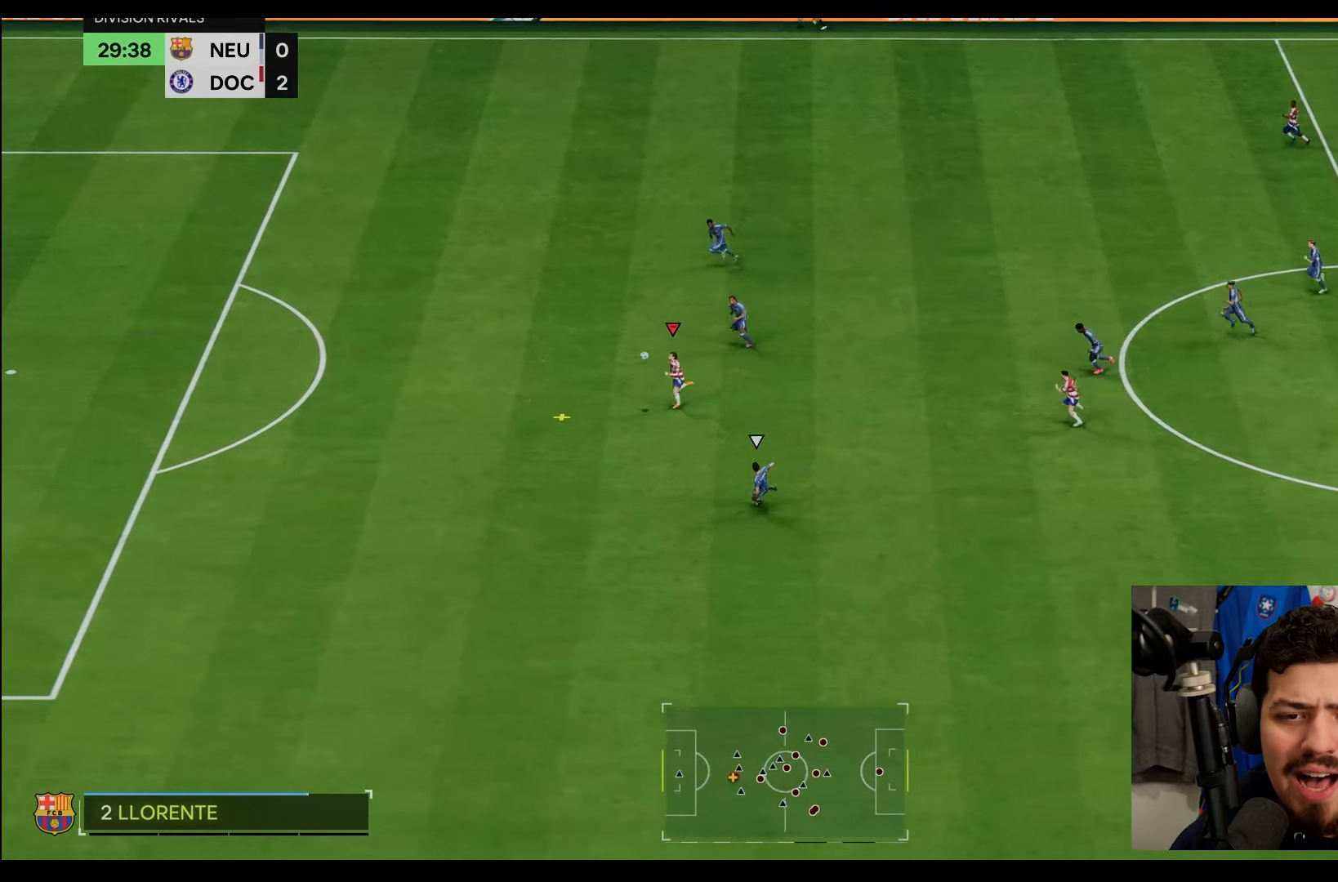
{"dt_ms": 1000, "buttons": ["R2"], "left_stick": "down-left", "right_stick": "center"}
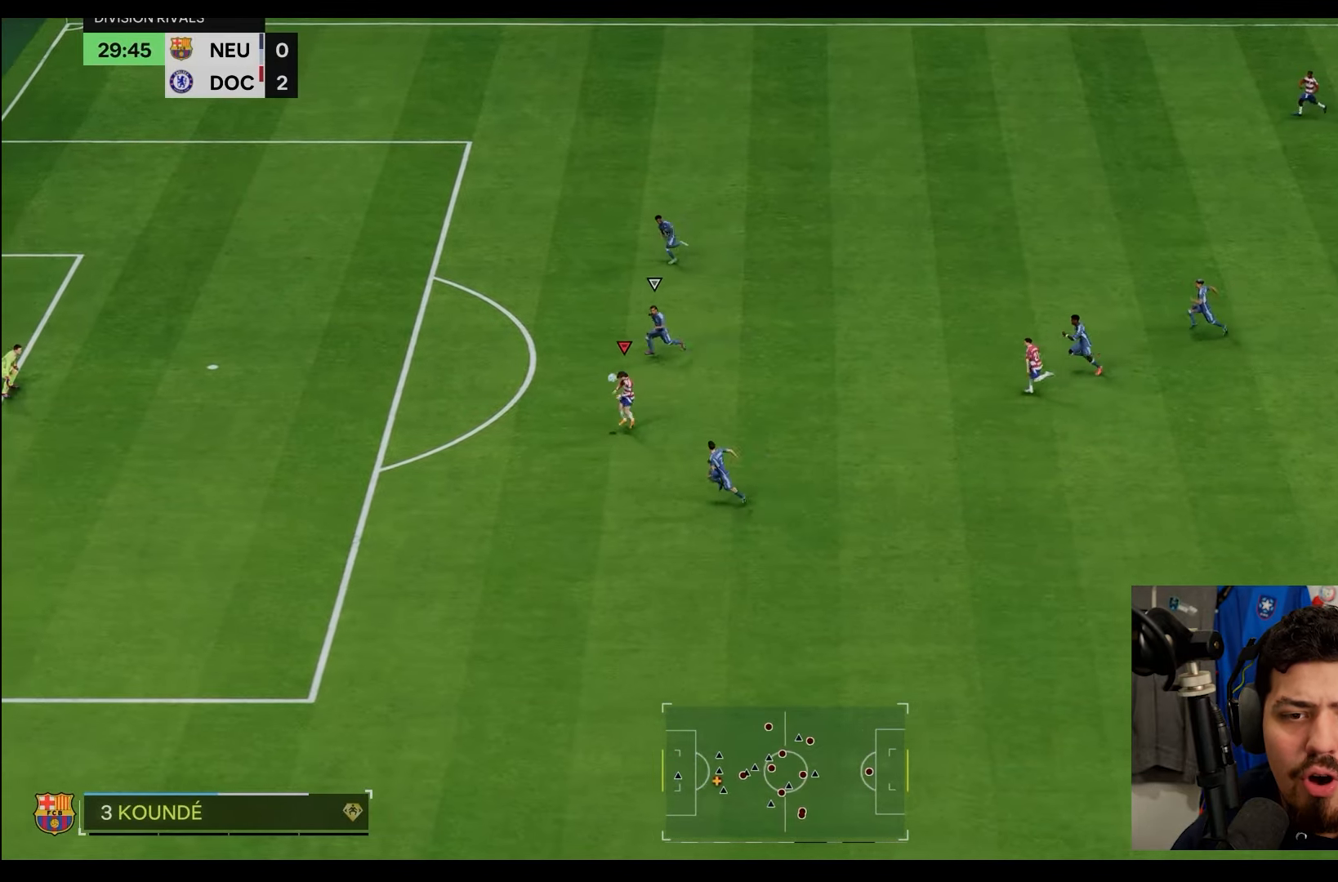
{"dt_ms": 500, "buttons": ["R2"], "left_stick": "left", "right_stick": "center", "events": [[433, "left_stick", "left"]]}
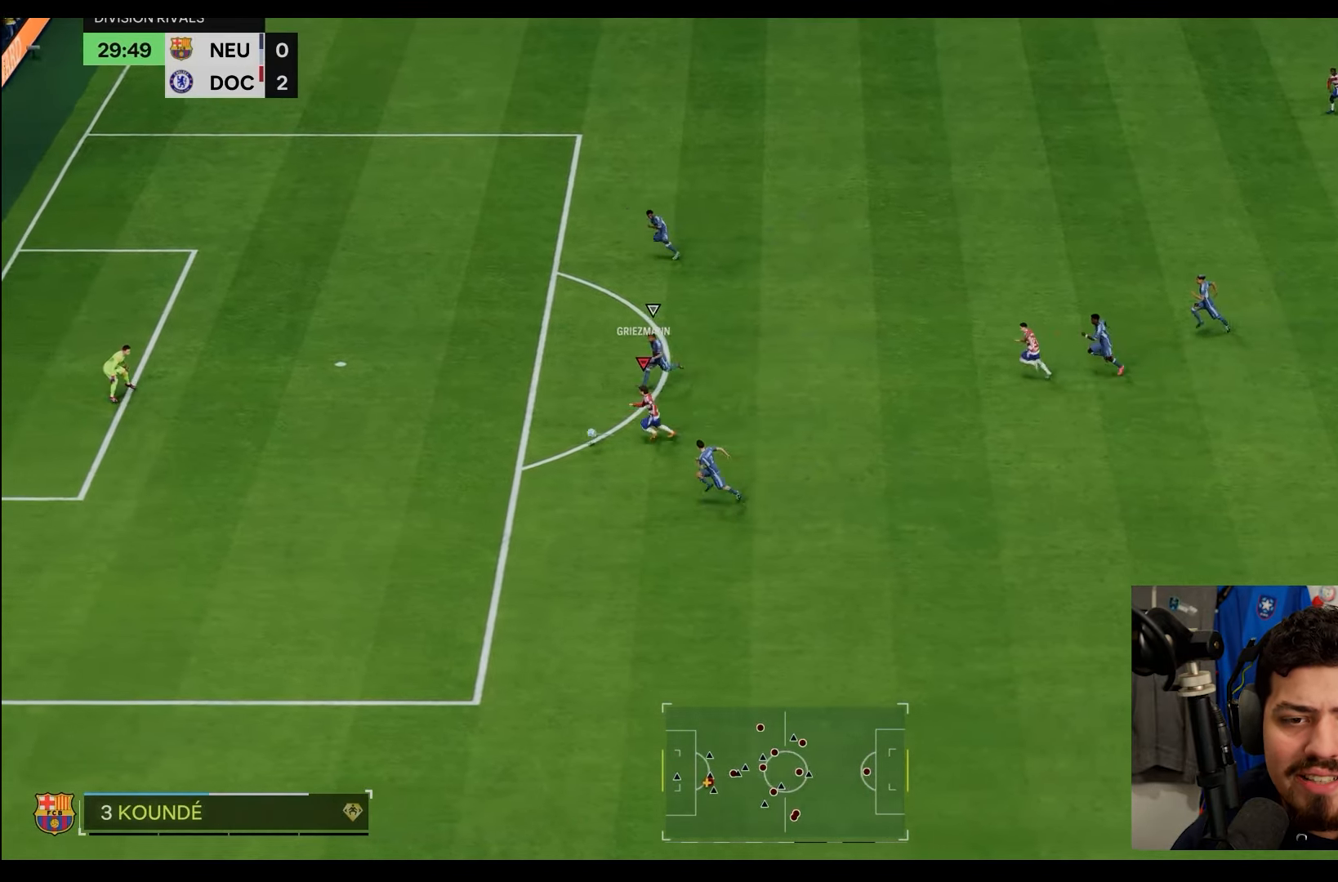
{"dt_ms": 500, "buttons": ["R2"], "left_stick": "left", "right_stick": "center", "events": []}
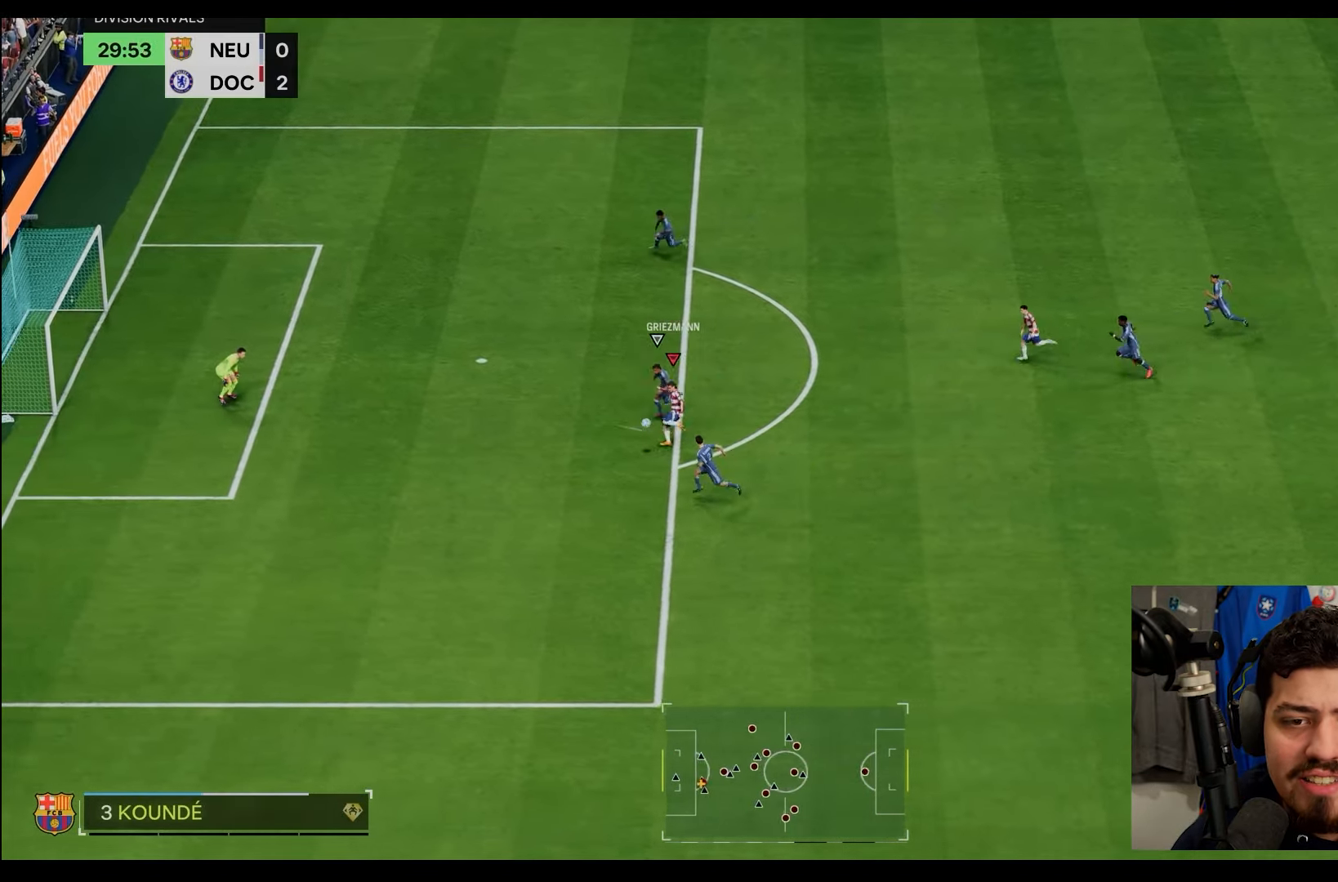
{"dt_ms": 500, "buttons": ["R2"], "left_stick": "left", "right_stick": "center", "events": []}